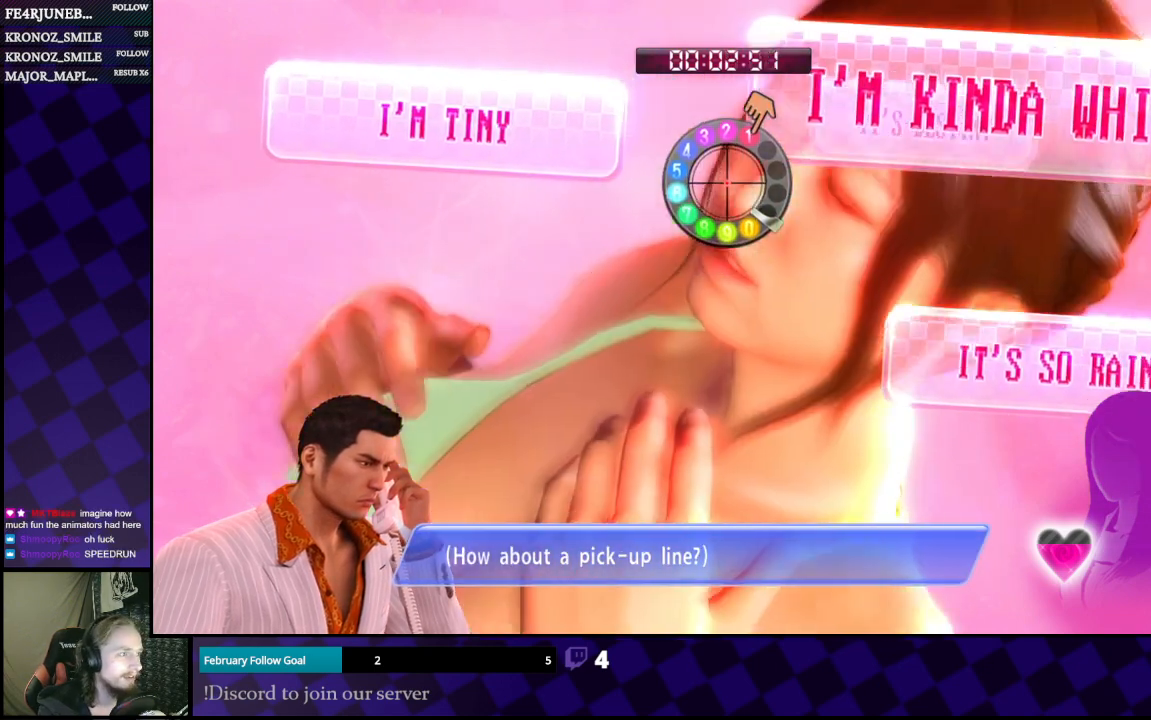
Gameplay with a controller (Xbox layout); each line is a JSON object with the inputs held at the frame after it. "events" lists button and stick changes between this image and that frame as [ms after this image, input, new state], when the widget could be followed in between.
{"buttons": [], "left_stick": "center", "right_stick": "center", "events": [[67, "left_stick", "down"], [167, "left_stick", "center"], [267, "left_stick", "left"], [367, "left_stick", "center"], [400, "right_stick", "center"]]}
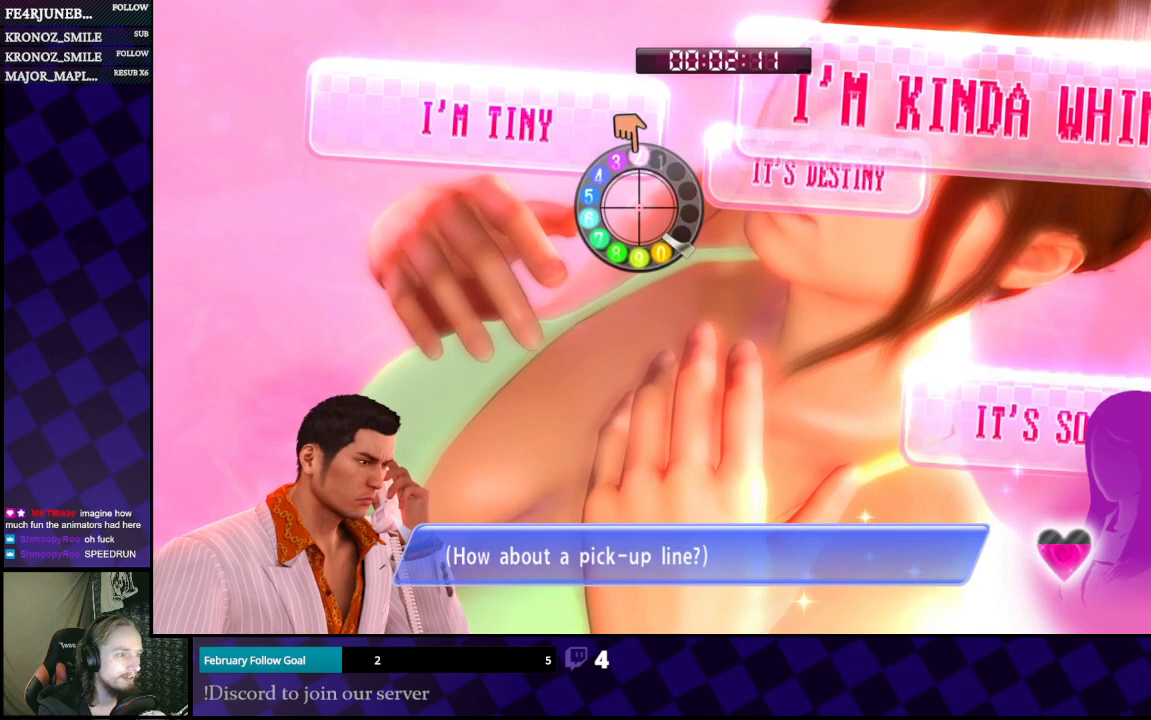
{"buttons": [], "left_stick": "center", "right_stick": "center", "events": [[100, "left_stick", "right"], [367, "left_stick", "center"]]}
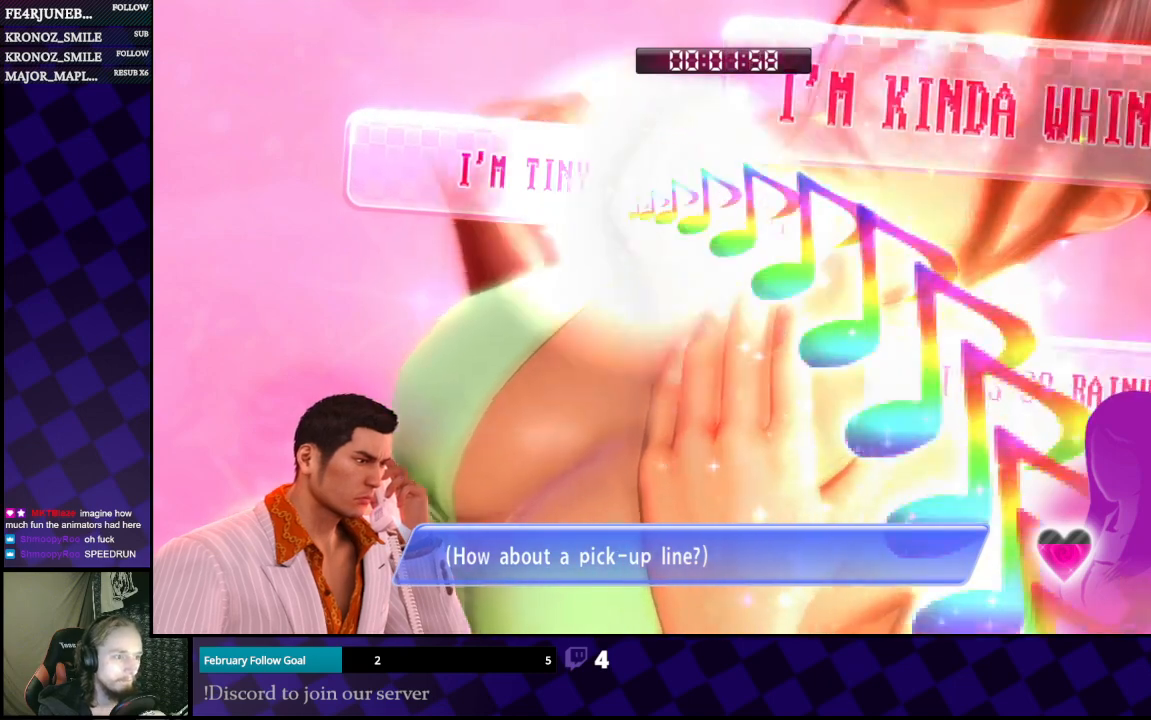
{"buttons": [], "left_stick": "center", "right_stick": "center", "events": [[200, "left_stick", "down"], [300, "left_stick", "center"]]}
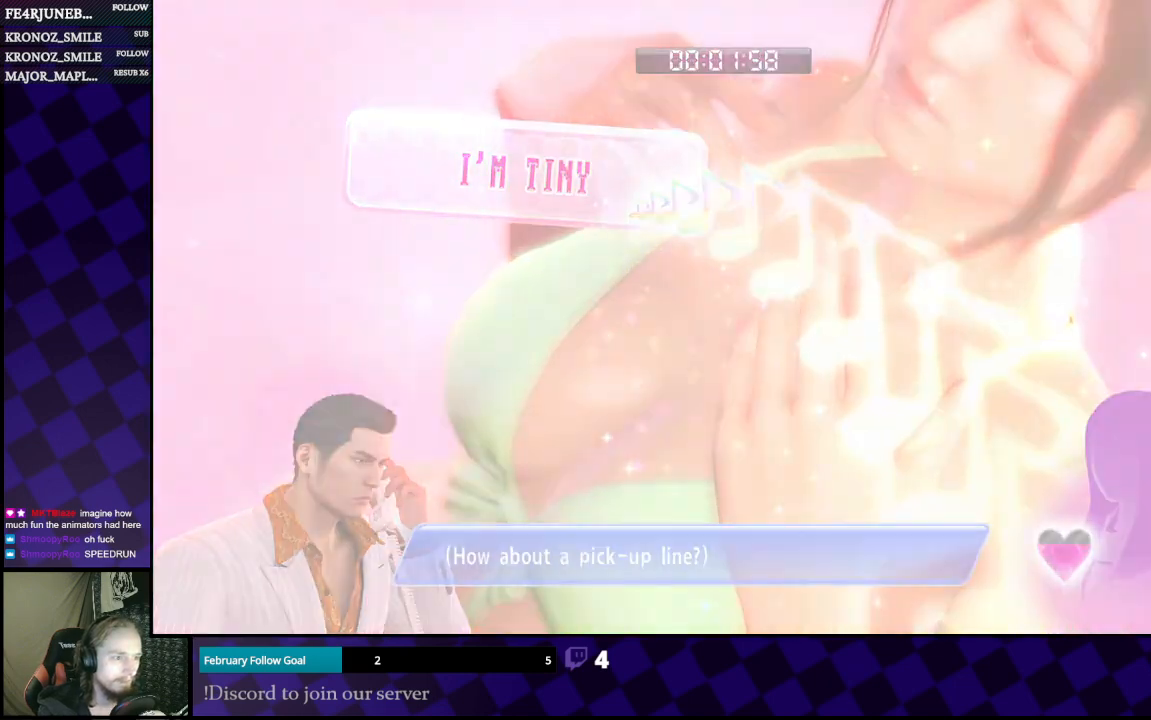
{"buttons": [], "left_stick": "center", "right_stick": "center", "events": []}
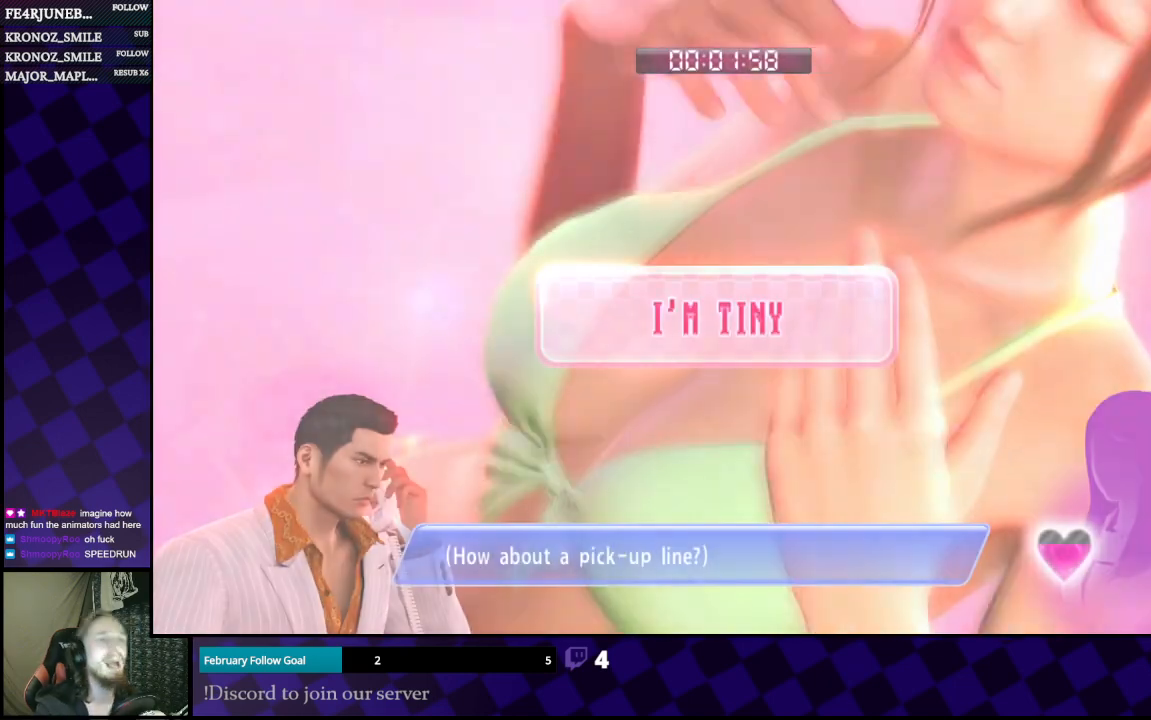
{"buttons": [], "left_stick": "center", "right_stick": "center", "events": []}
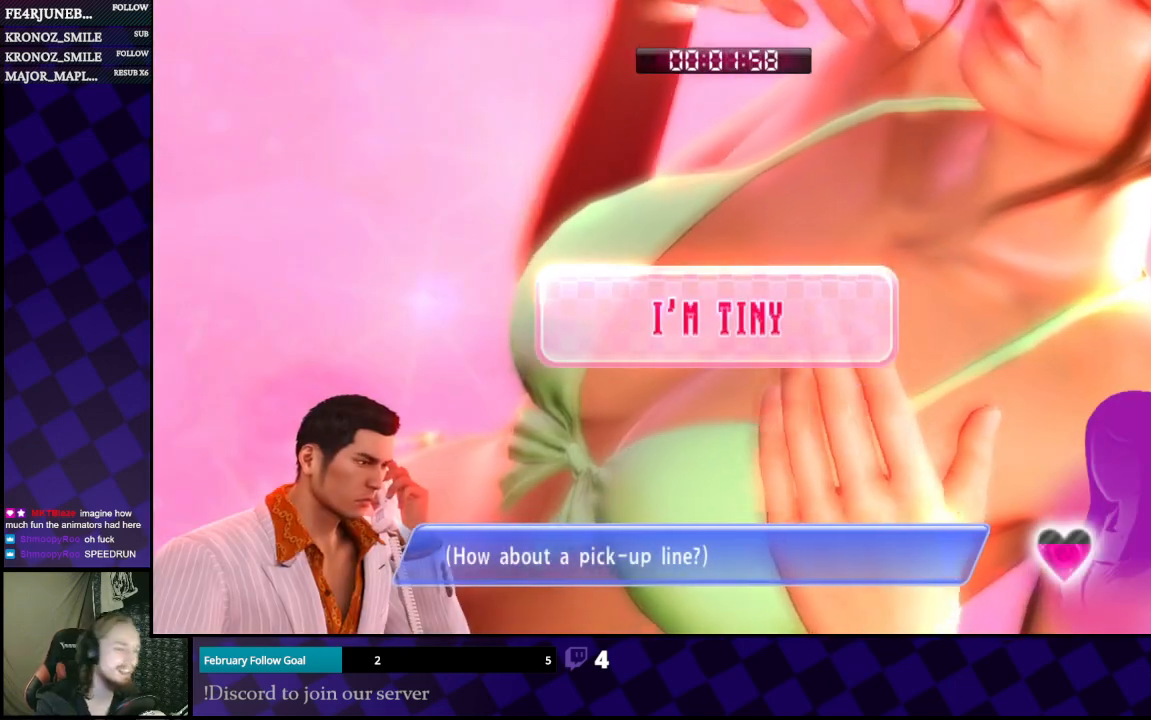
{"buttons": ["A"], "left_stick": "center", "right_stick": "center", "events": [[500, "A", "down"]]}
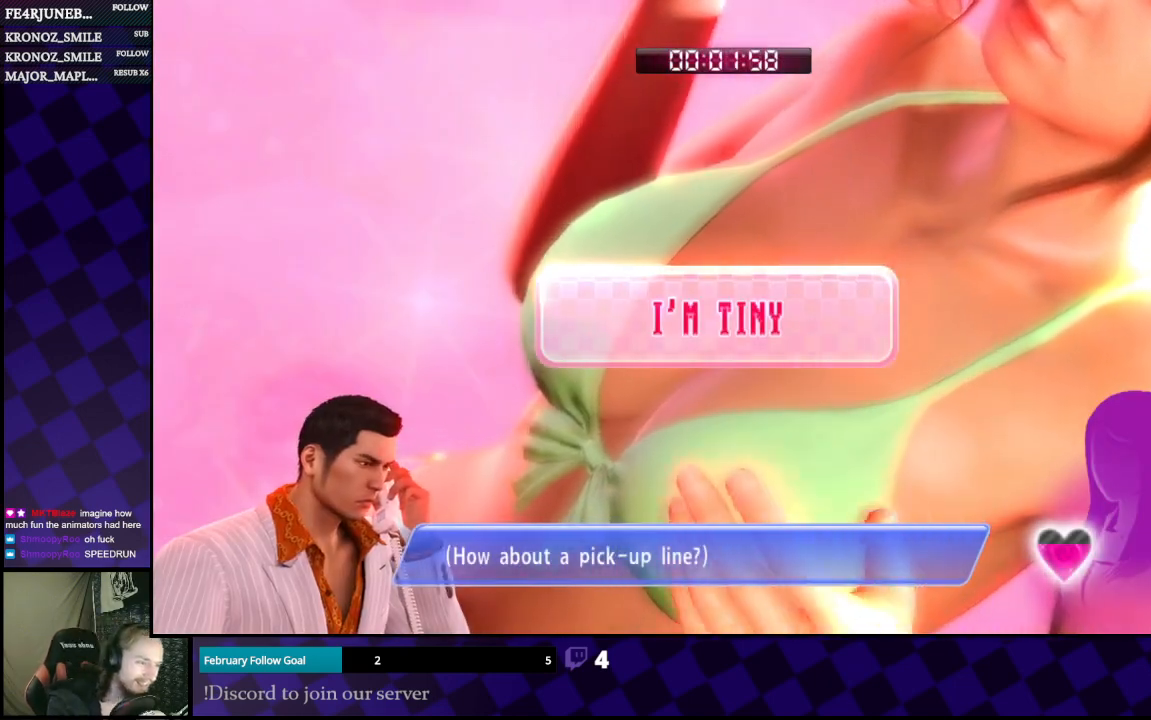
{"buttons": [], "left_stick": "center", "right_stick": "center", "events": [[67, "A", "up"], [133, "A", "down"], [267, "A", "up"], [300, "A", "down"], [400, "A", "up"]]}
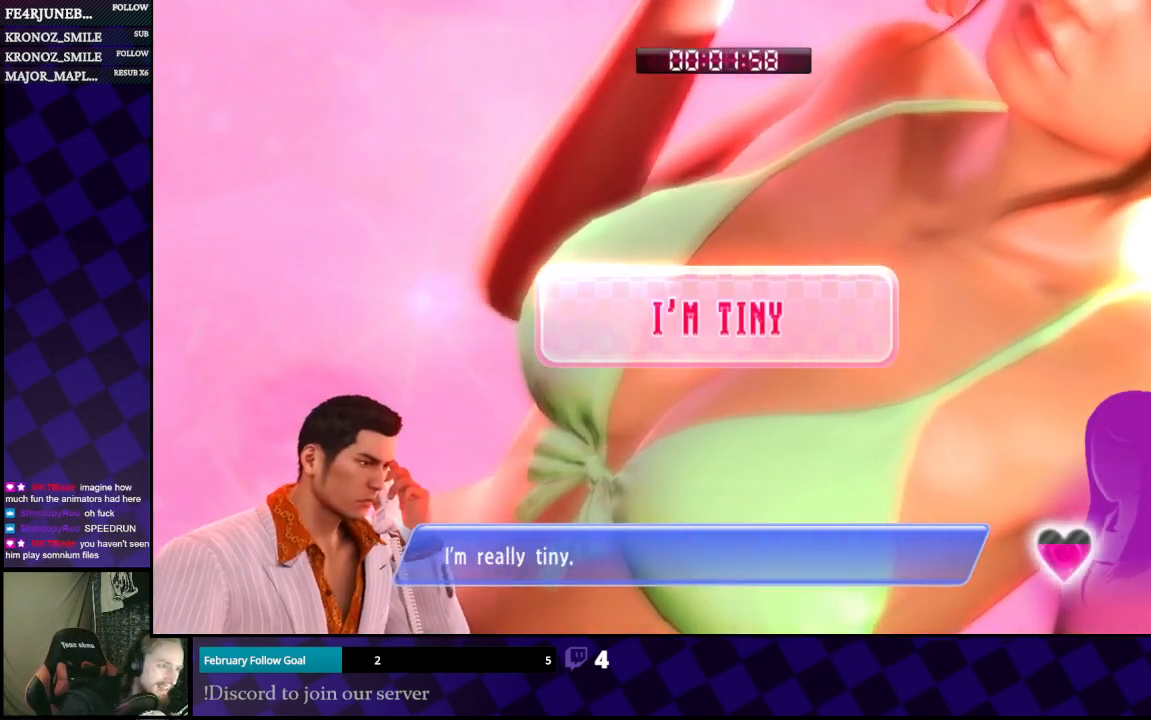
{"buttons": [], "left_stick": "center", "right_stick": "center", "events": [[67, "A", "down"], [167, "A", "up"], [233, "A", "down"], [333, "A", "up"], [433, "A", "down"], [500, "A", "up"]]}
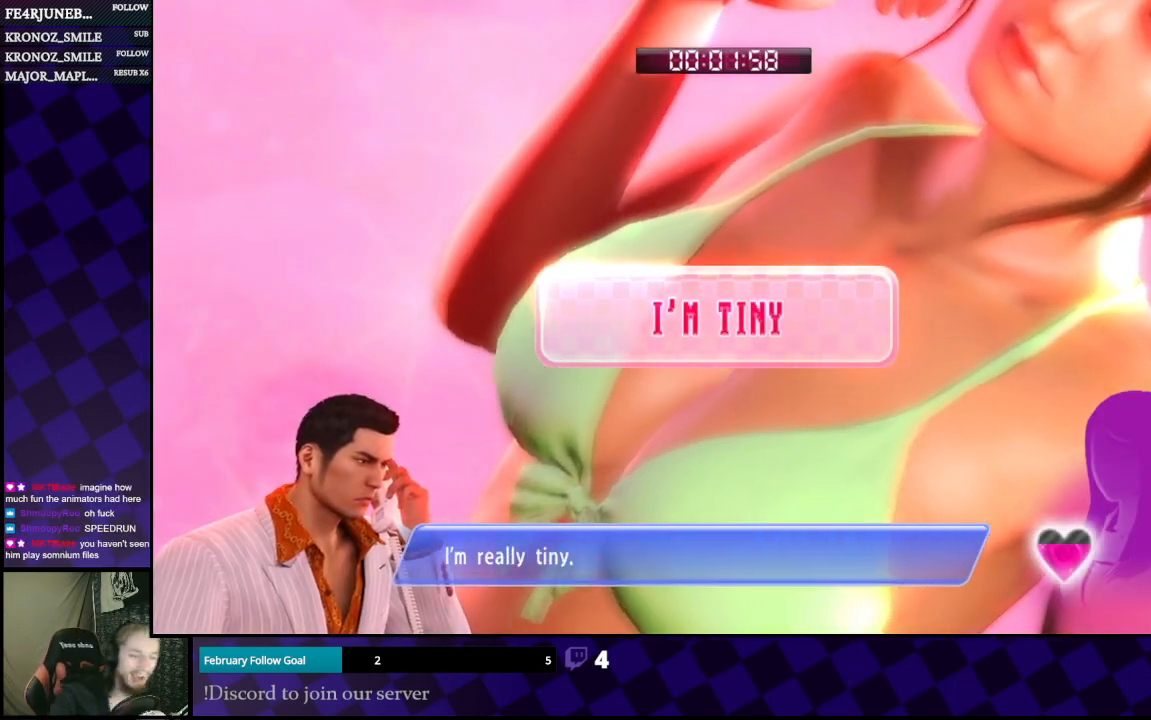
{"buttons": ["A"], "left_stick": "center", "right_stick": "center", "events": [[100, "A", "down"], [167, "A", "up"], [300, "A", "down"], [400, "A", "up"], [500, "A", "down"]]}
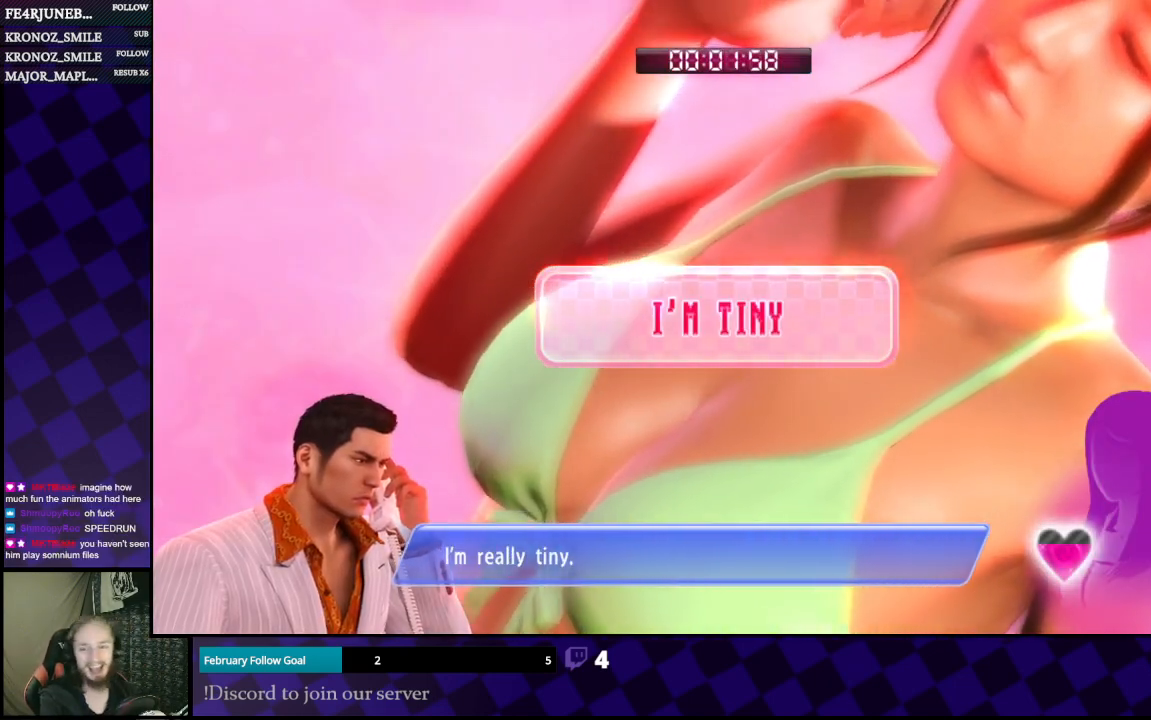
{"buttons": [], "left_stick": "center", "right_stick": "center", "events": [[67, "A", "up"], [200, "A", "down"], [267, "A", "up"], [367, "A", "down"], [433, "A", "up"]]}
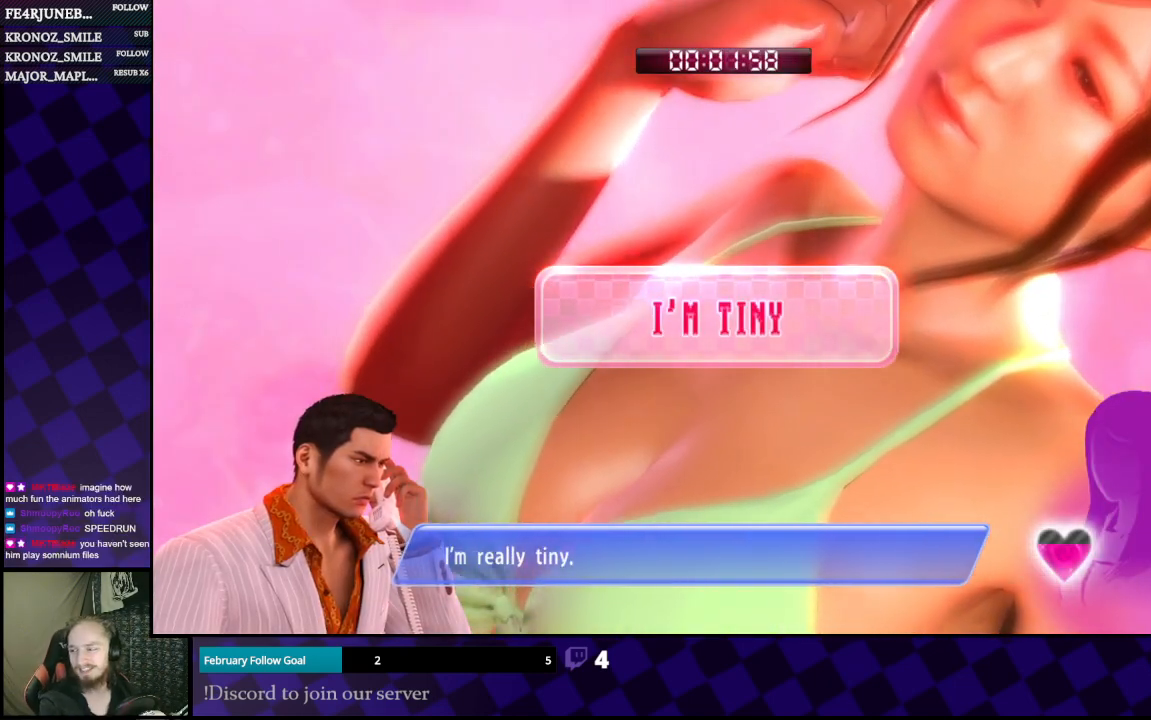
{"buttons": [], "left_stick": "center", "right_stick": "center", "events": [[33, "A", "down"], [133, "A", "up"], [200, "A", "down"], [300, "A", "up"], [400, "A", "down"], [467, "A", "up"]]}
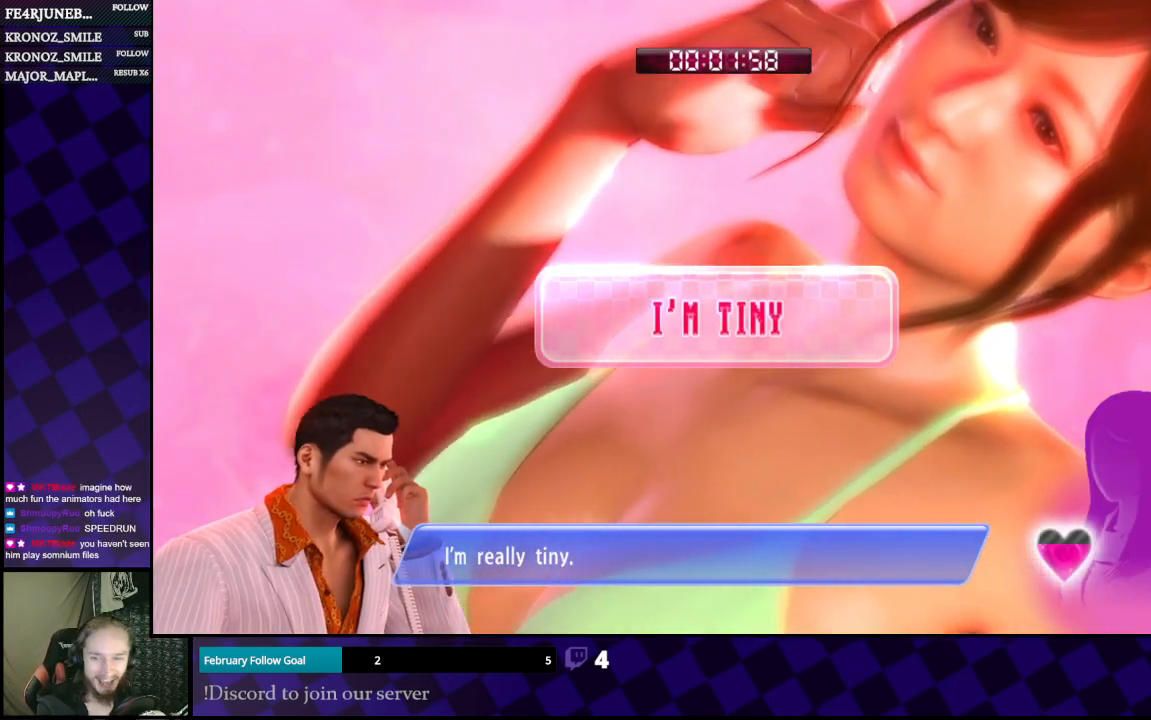
{"buttons": ["A"], "left_stick": "center", "right_stick": "center", "events": [[100, "A", "down"], [200, "A", "up"], [267, "A", "down"], [367, "A", "up"], [500, "A", "down"]]}
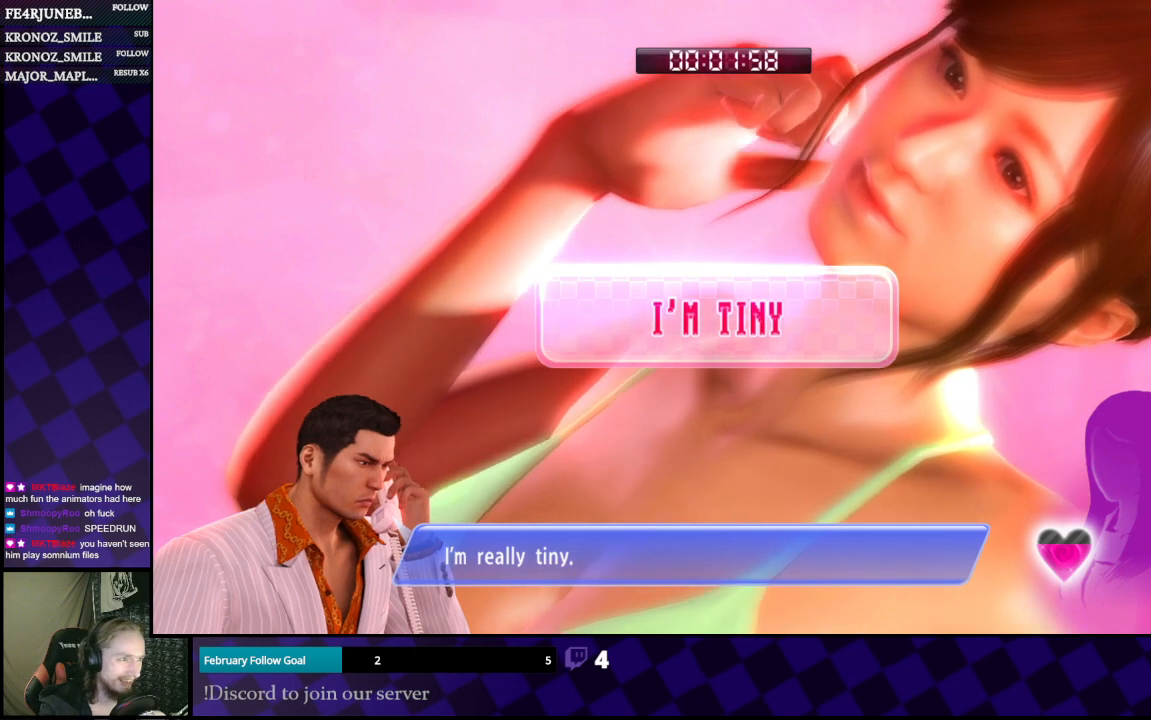
{"buttons": ["A"], "left_stick": "center", "right_stick": "center", "events": [[33, "A", "up"], [133, "A", "down"], [267, "A", "up"], [300, "A", "down"], [400, "A", "up"], [467, "A", "down"]]}
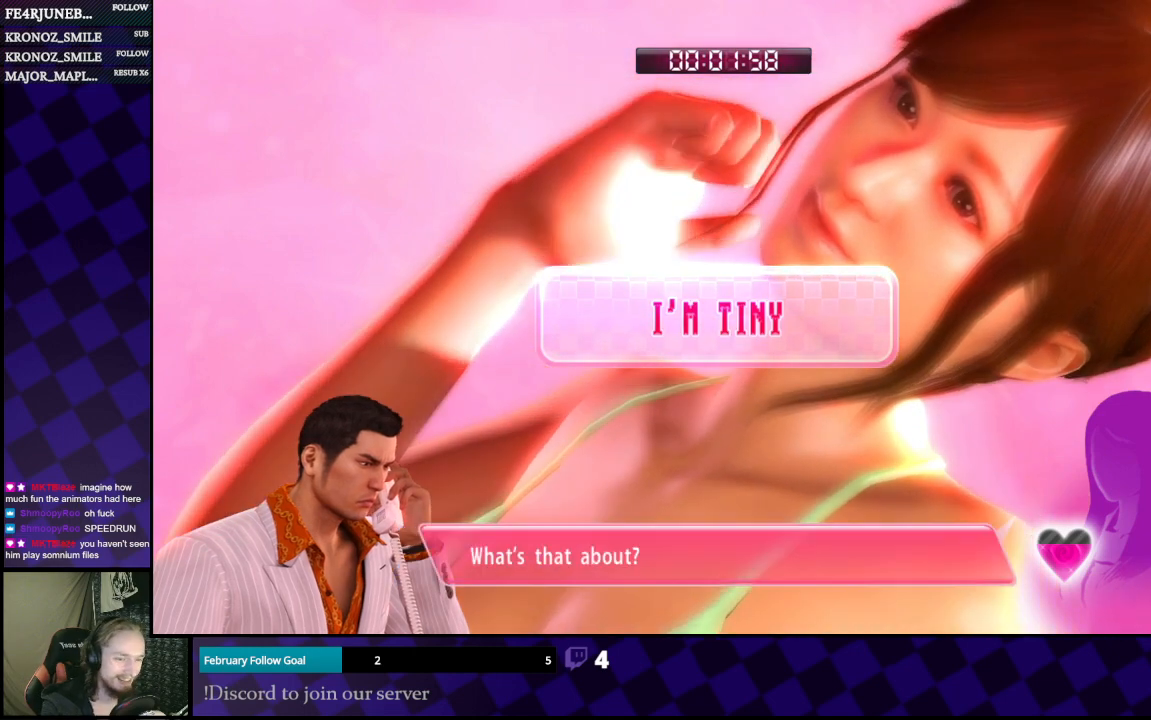
{"buttons": ["A"], "left_stick": "center", "right_stick": "center", "events": [[67, "A", "up"], [133, "A", "down"], [233, "A", "up"], [333, "A", "down"], [400, "A", "up"], [500, "A", "down"]]}
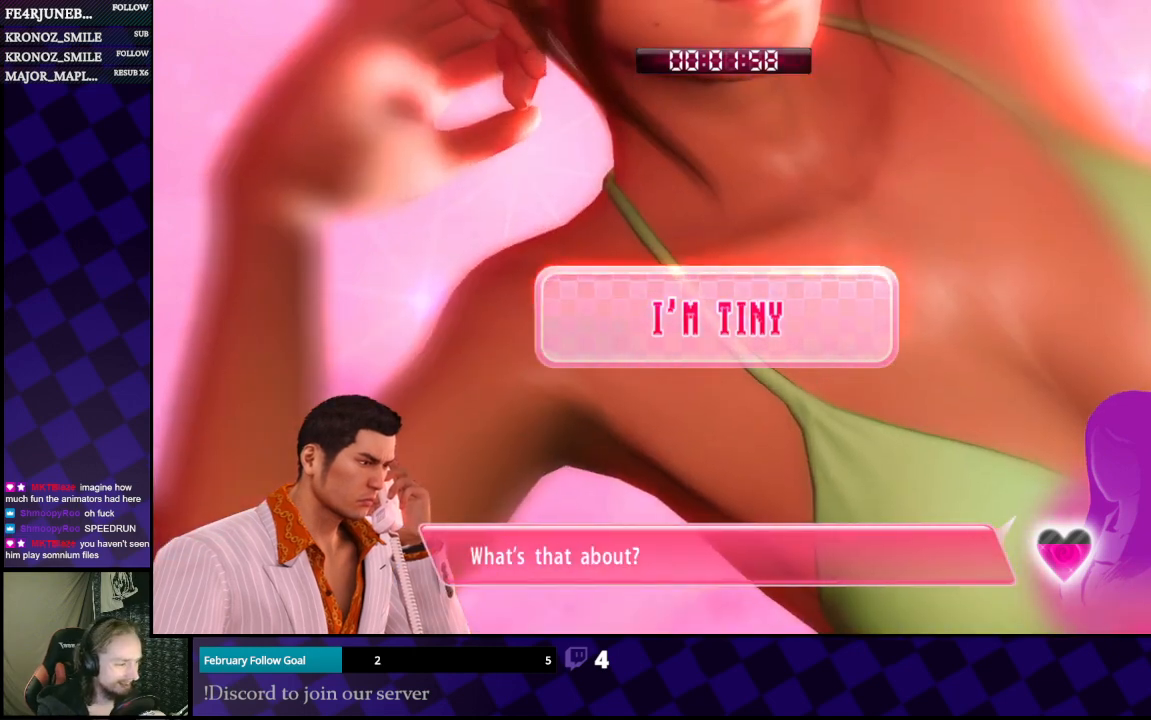
{"buttons": [], "left_stick": "center", "right_stick": "center", "events": [[67, "A", "up"], [167, "A", "down"], [267, "A", "up"], [367, "A", "down"], [433, "A", "up"]]}
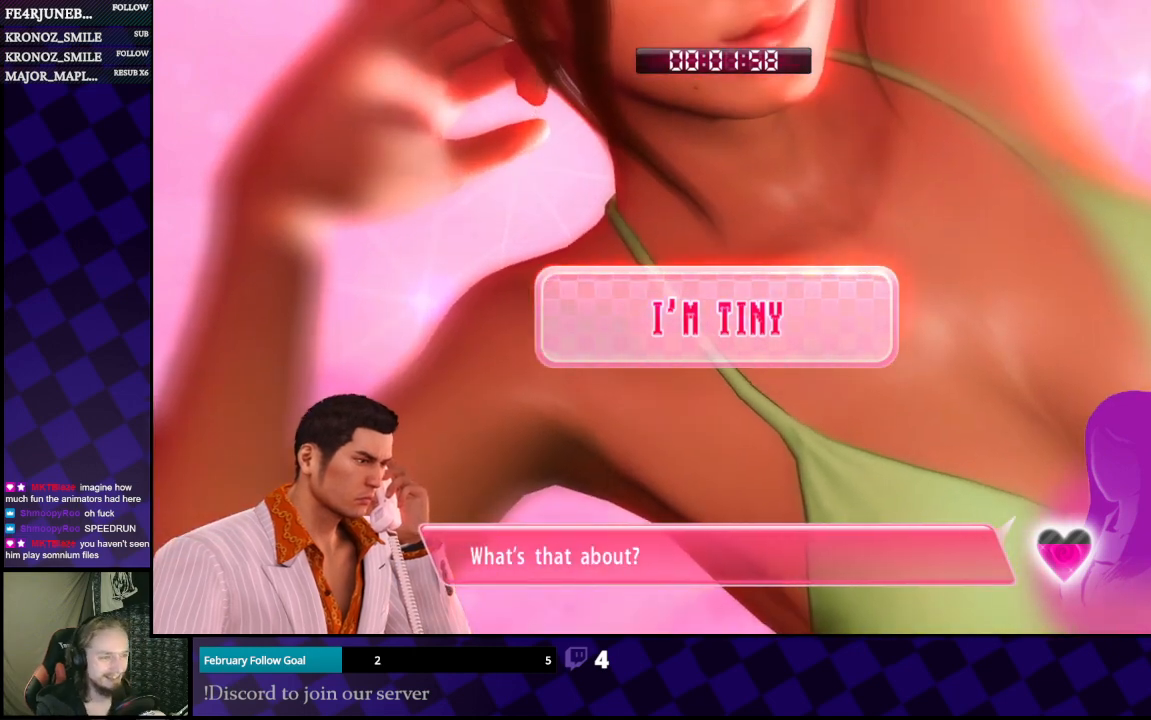
{"buttons": [], "left_stick": "center", "right_stick": "center", "events": [[33, "A", "down"], [133, "A", "up"], [200, "A", "down"], [300, "A", "up"], [367, "A", "down"], [467, "A", "up"]]}
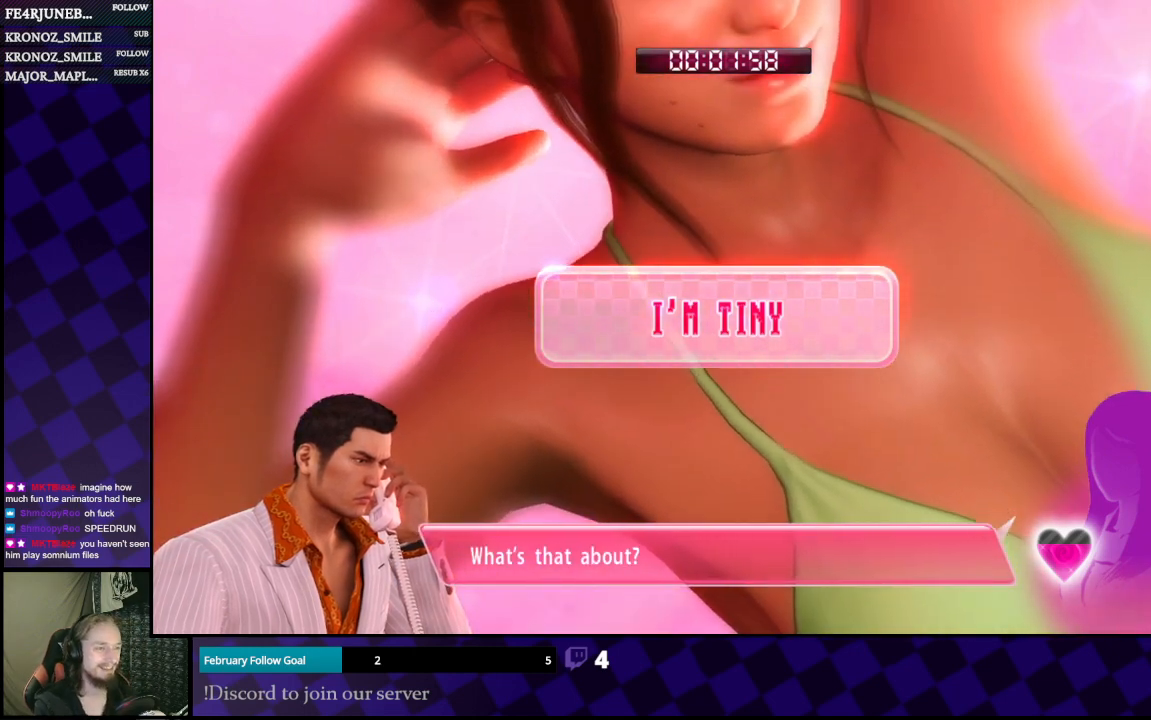
{"buttons": [], "left_stick": "center", "right_stick": "center", "events": [[67, "A", "down"], [167, "A", "up"], [267, "A", "down"], [333, "A", "up"], [433, "A", "down"], [500, "A", "up"]]}
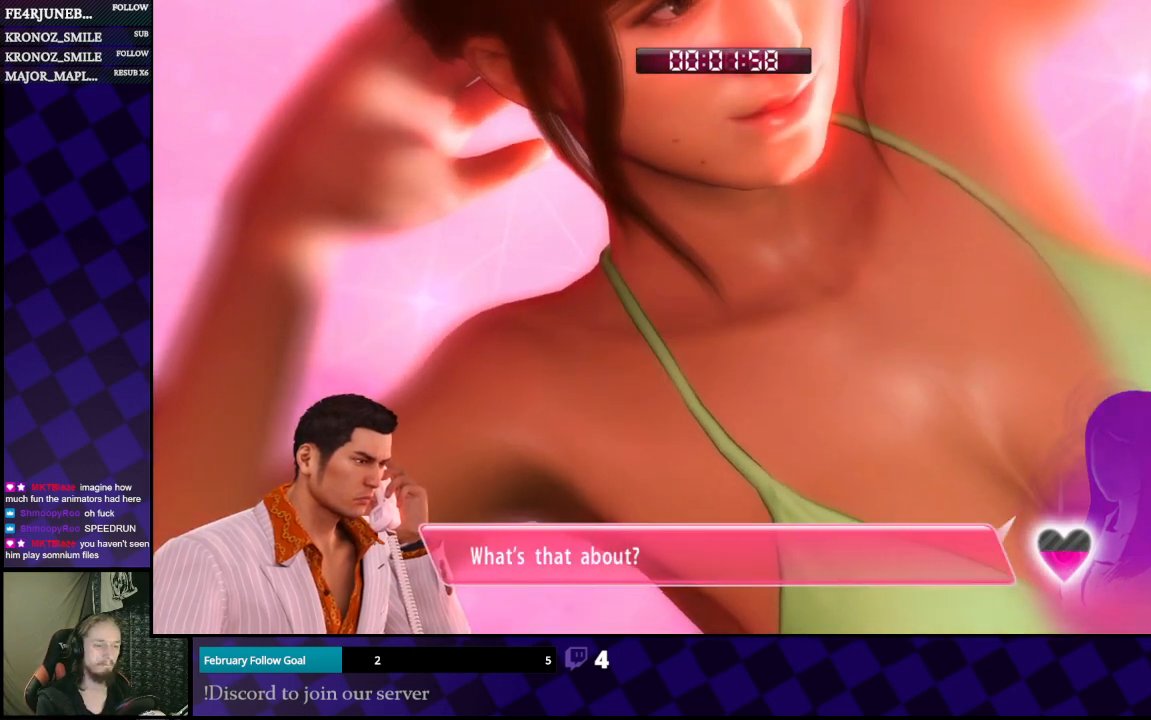
{"buttons": [], "left_stick": "center", "right_stick": "center", "events": [[200, "A", "down"], [300, "A", "up"], [400, "A", "down"], [500, "A", "up"]]}
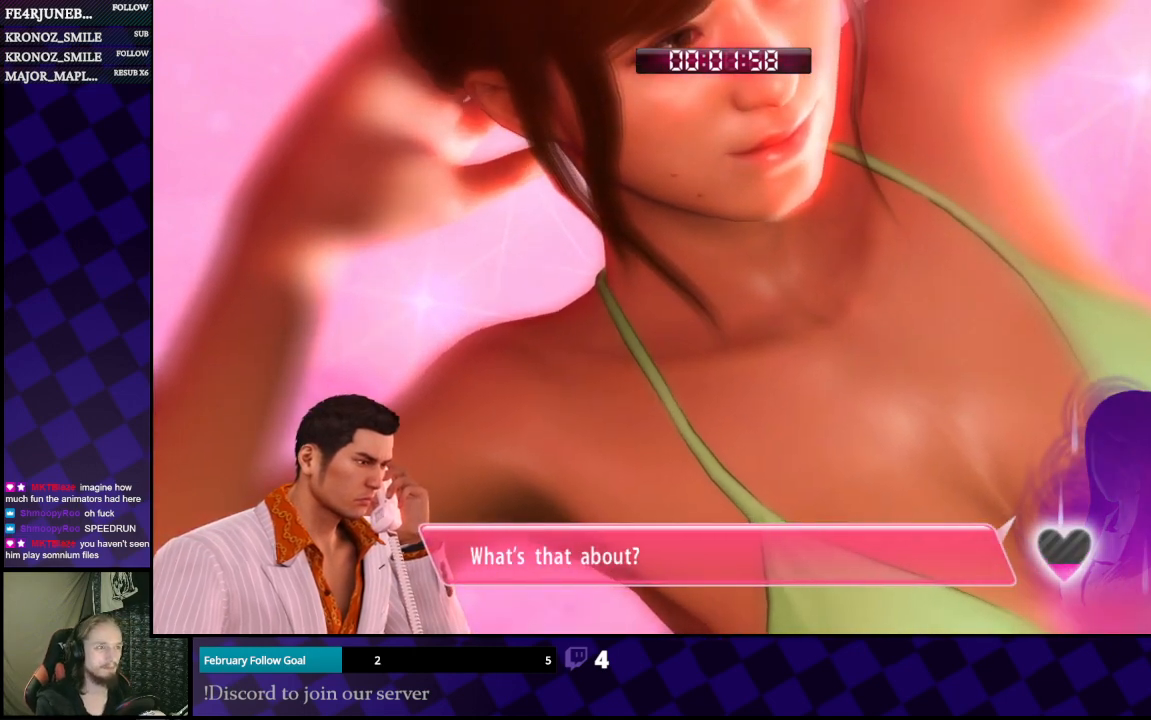
{"buttons": [], "left_stick": "center", "right_stick": "center", "events": [[100, "A", "down"], [200, "A", "up"], [367, "A", "down"], [467, "A", "up"]]}
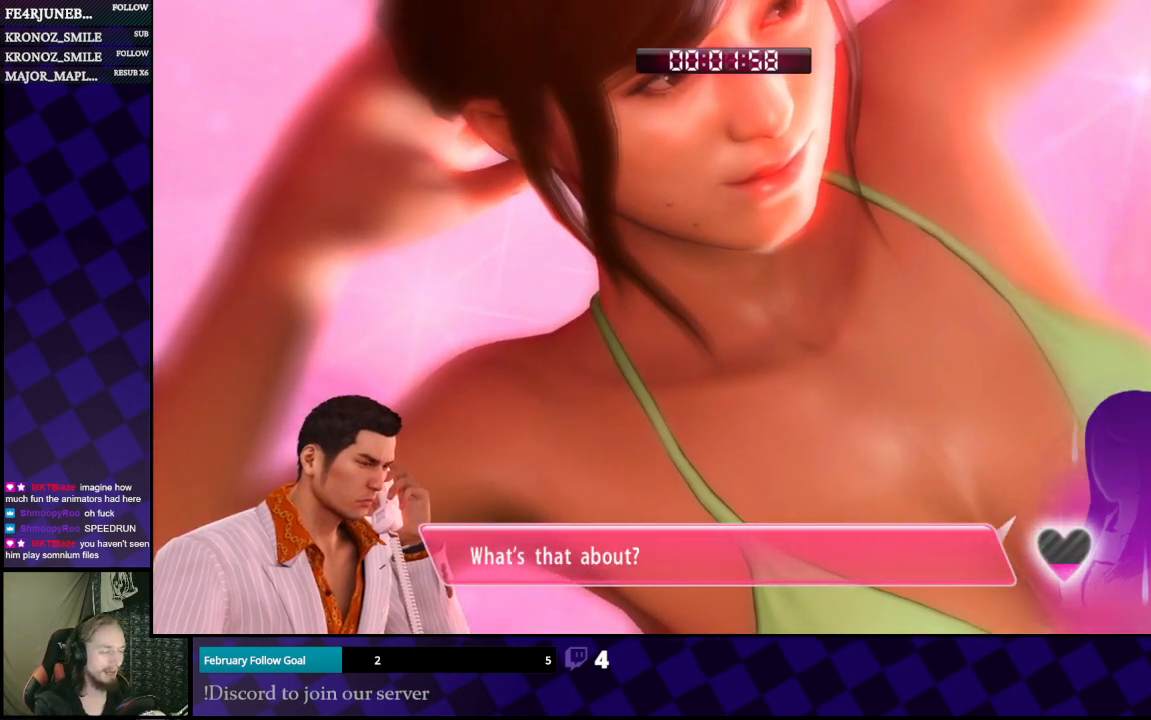
{"buttons": ["A"], "left_stick": "center", "right_stick": "center", "events": [[67, "A", "down"], [167, "A", "up"], [267, "A", "down"], [367, "A", "up"], [467, "A", "down"]]}
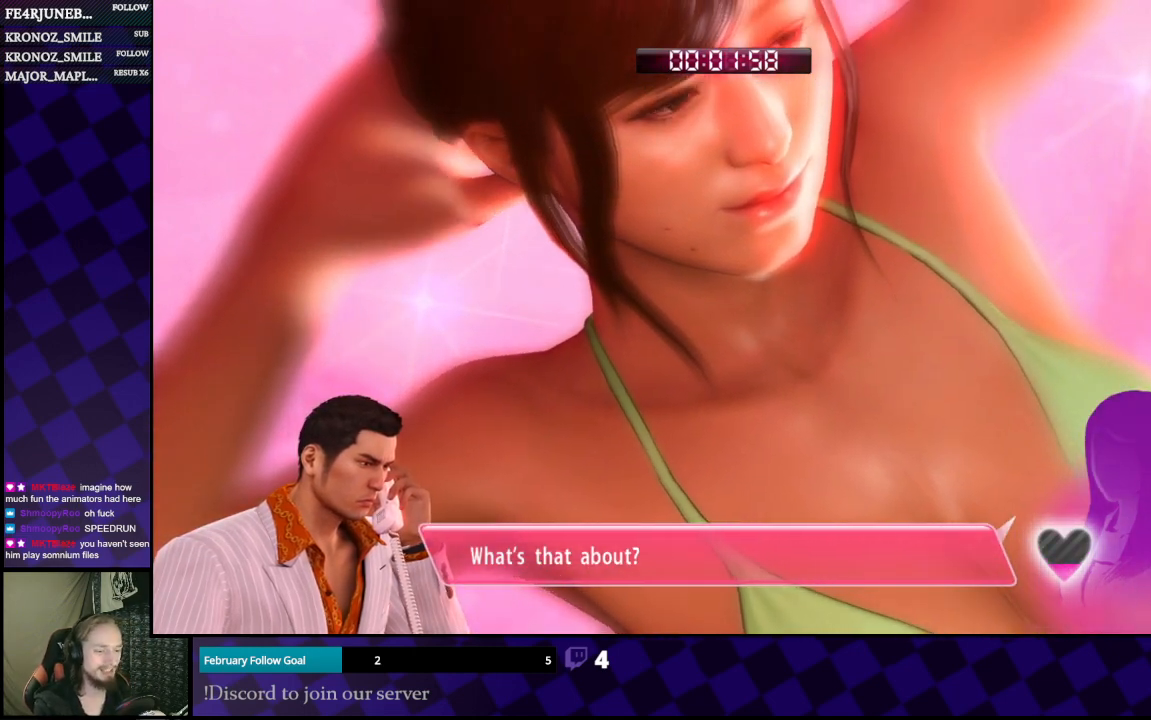
{"buttons": [], "left_stick": "center", "right_stick": "center", "events": [[67, "A", "up"], [200, "A", "down"], [300, "A", "up"], [400, "A", "down"], [467, "A", "up"]]}
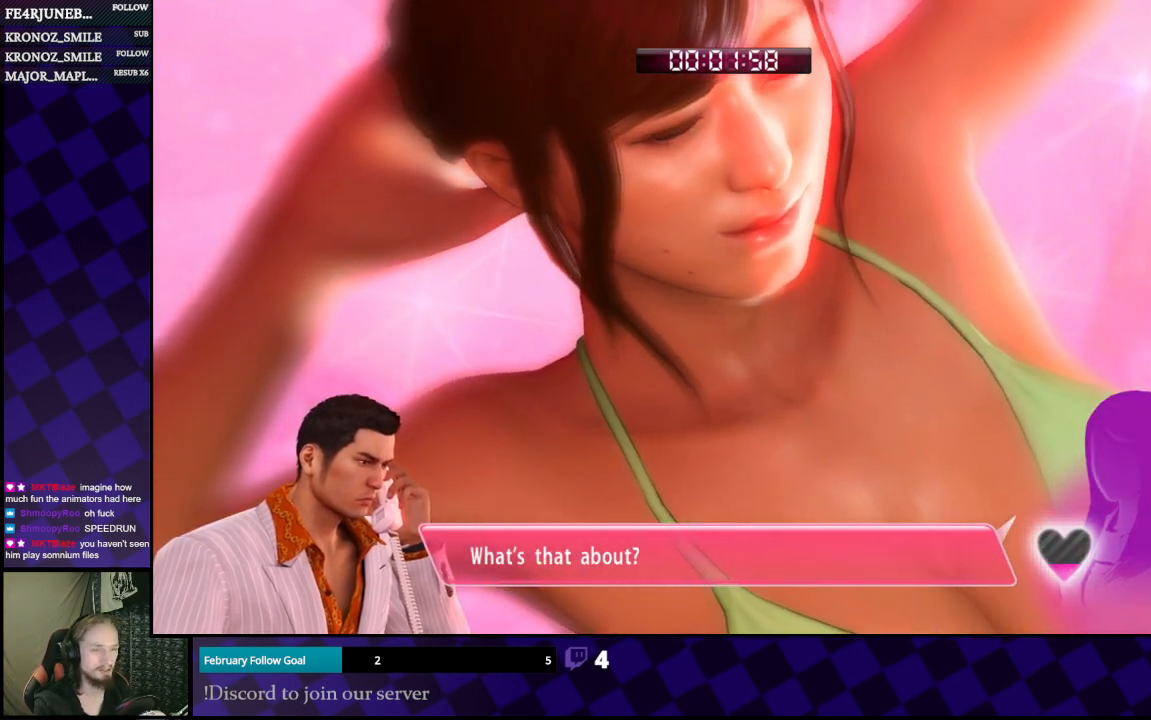
{"buttons": [], "left_stick": "center", "right_stick": "center", "events": [[67, "A", "down"], [167, "A", "up"], [267, "A", "down"], [367, "A", "up"]]}
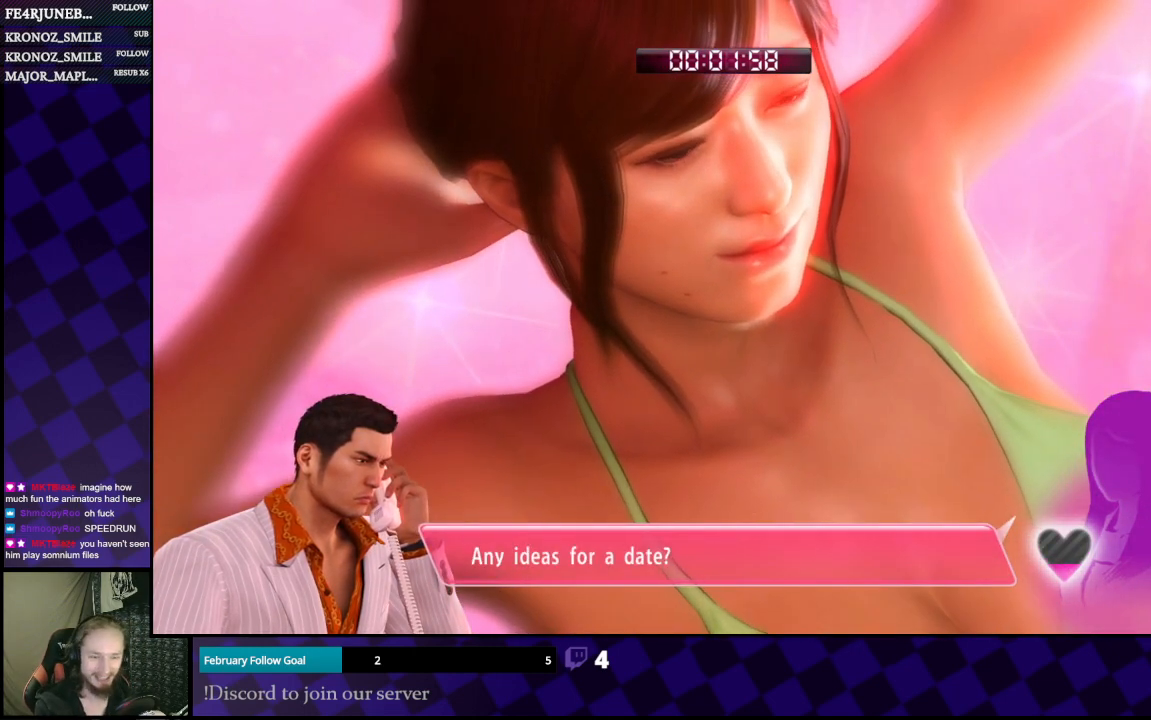
{"buttons": [], "left_stick": "center", "right_stick": "center", "events": [[67, "A", "down"], [167, "A", "up"], [233, "A", "down"], [333, "A", "up"], [433, "A", "down"], [500, "A", "up"]]}
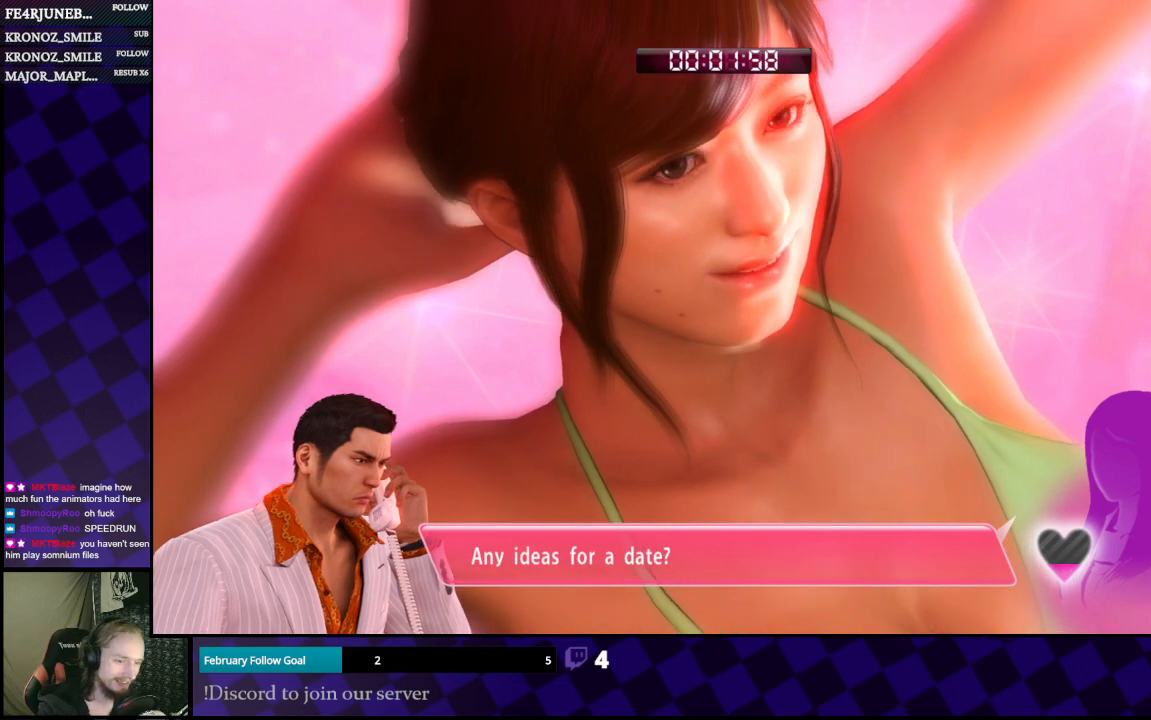
{"buttons": ["A"], "left_stick": "center", "right_stick": "center", "events": [[133, "A", "down"], [200, "A", "up"], [300, "A", "down"], [400, "A", "up"], [500, "A", "down"]]}
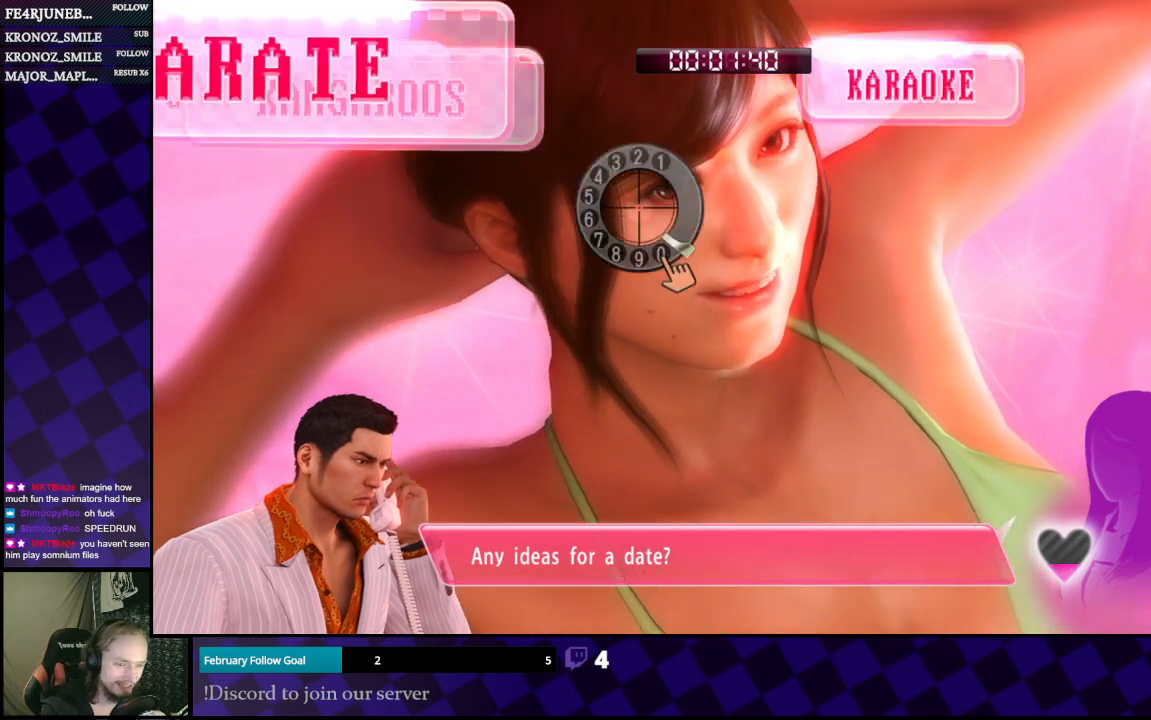
{"buttons": [], "left_stick": "down", "right_stick": "right", "events": [[67, "A", "up"], [367, "right_stick", "right"], [400, "left_stick", "down"]]}
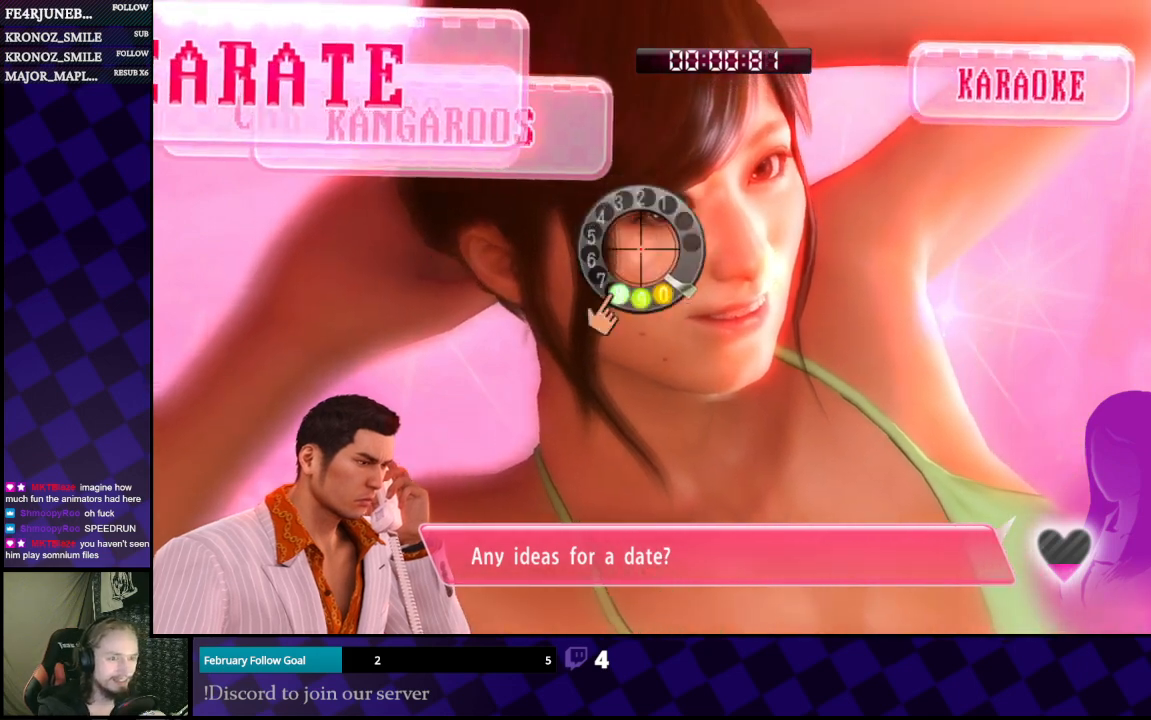
{"buttons": [], "left_stick": "right", "right_stick": "up-left", "events": [[33, "left_stick", "down-right"], [33, "right_stick", "left"], [167, "right_stick", "right"], [200, "left_stick", "right"], [300, "right_stick", "down"], [367, "right_stick", "left"], [467, "right_stick", "up-left"]]}
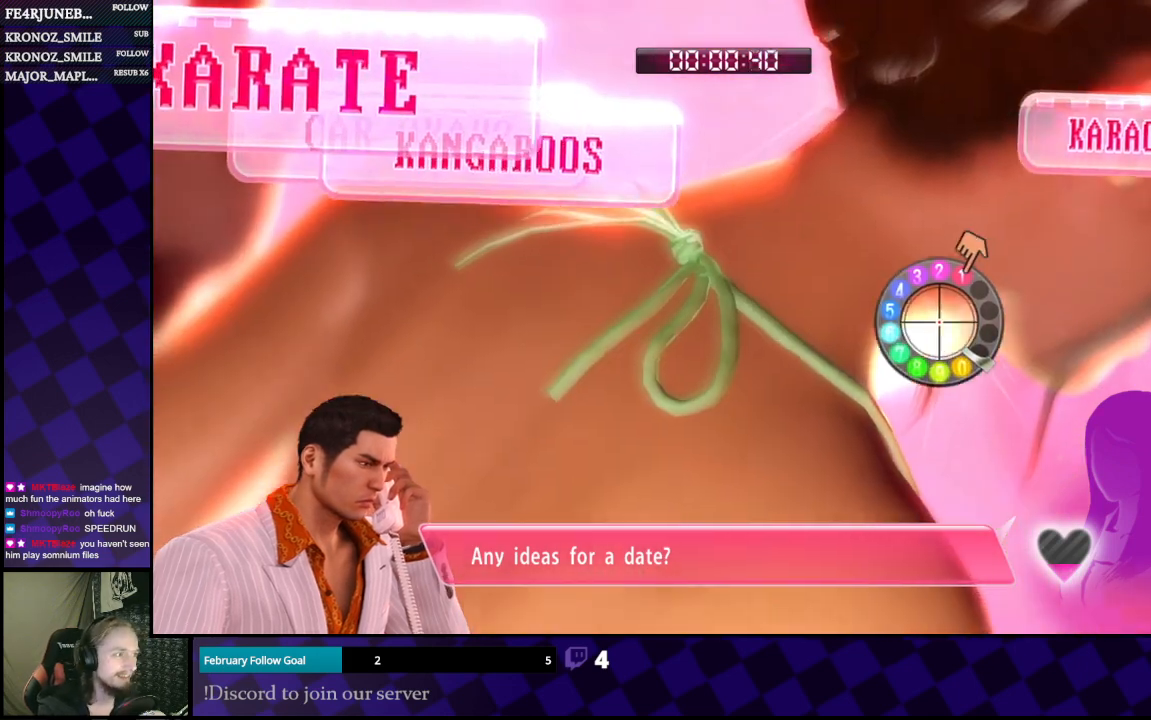
{"buttons": [], "left_stick": "center", "right_stick": "center", "events": [[33, "left_stick", "up-right"], [33, "right_stick", "up"], [400, "left_stick", "up"], [433, "right_stick", "center"], [500, "left_stick", "center"]]}
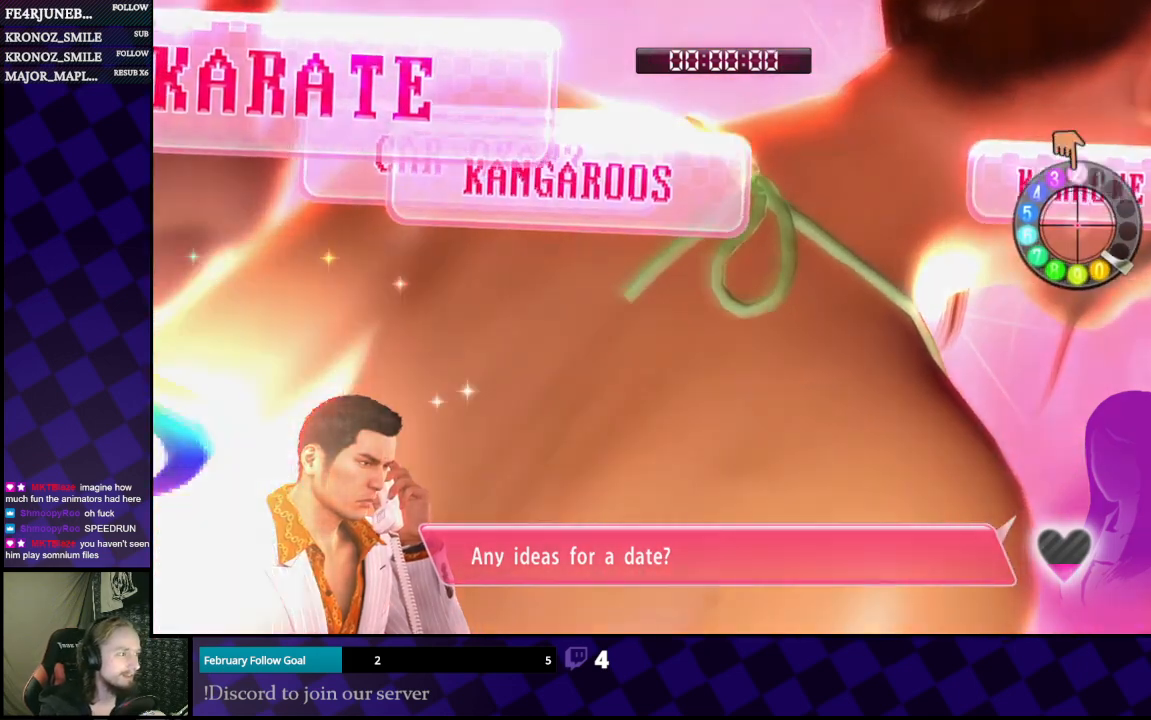
{"buttons": [], "left_stick": "center", "right_stick": "center", "events": [[133, "left_stick", "left"], [233, "left_stick", "center"]]}